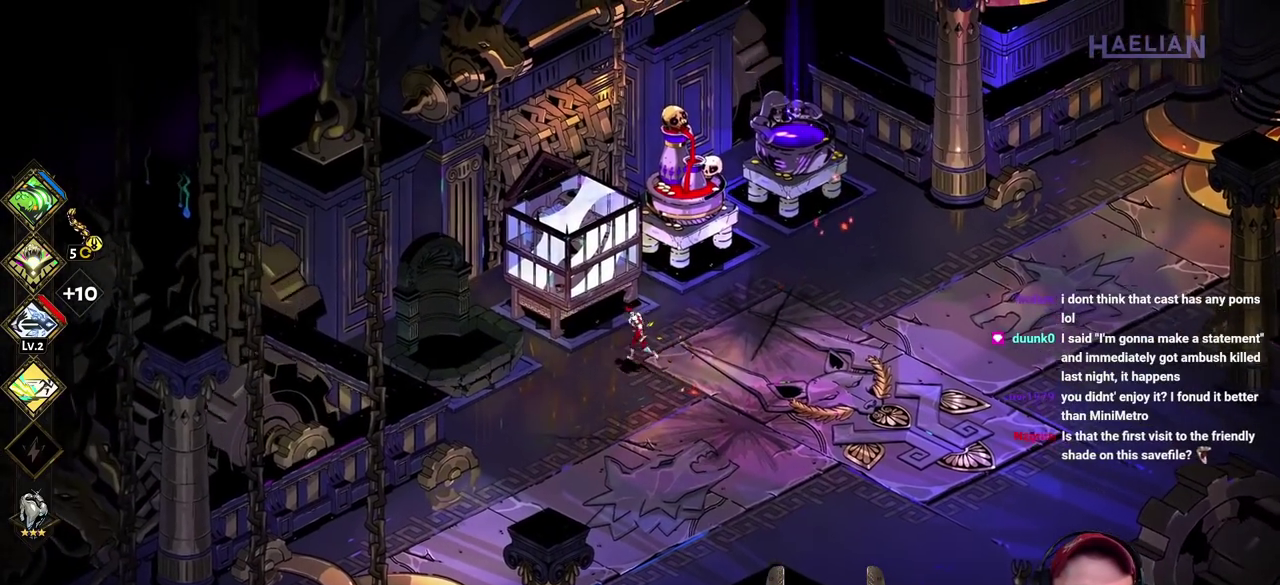
Gameplay with a controller (Xbox layout); each line is a JSON object with the inputs held at the frame after it. "events" lists button and stick changes between this image and that frame as [ms after this image, input, new state], when the widget could be followed in between. Not read: L3 R3.
{"buttons": [], "left_stick": "center", "right_stick": "center", "events": [[117, "left_stick", "center"], [183, "R2", "down"], [333, "R2", "up"]]}
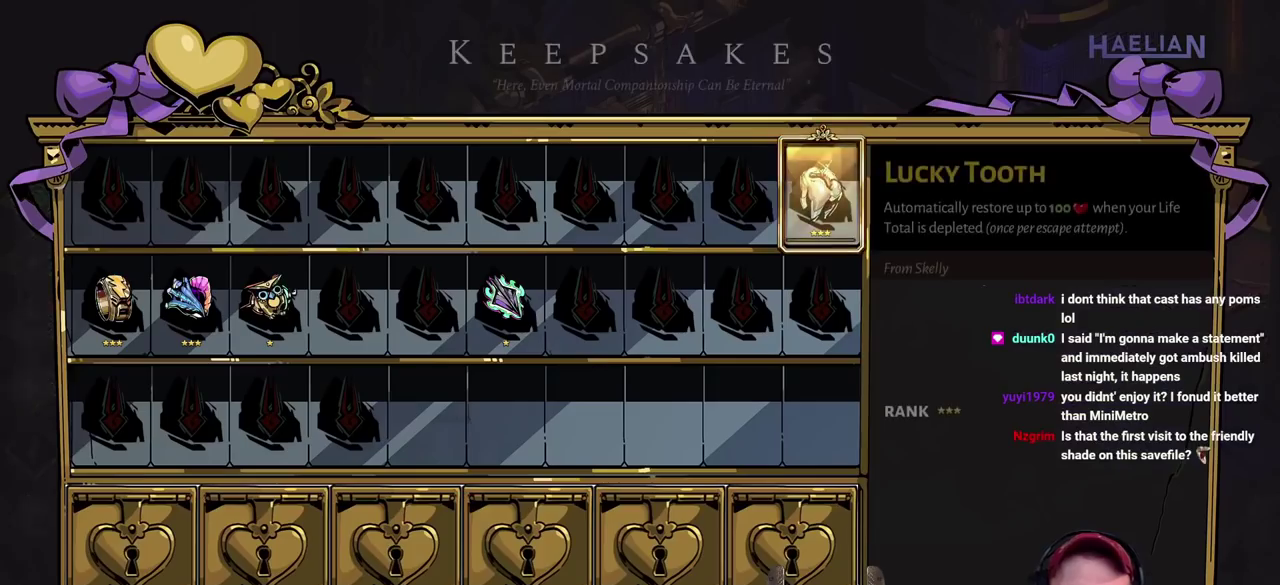
{"buttons": [], "left_stick": "center", "right_stick": "center", "events": []}
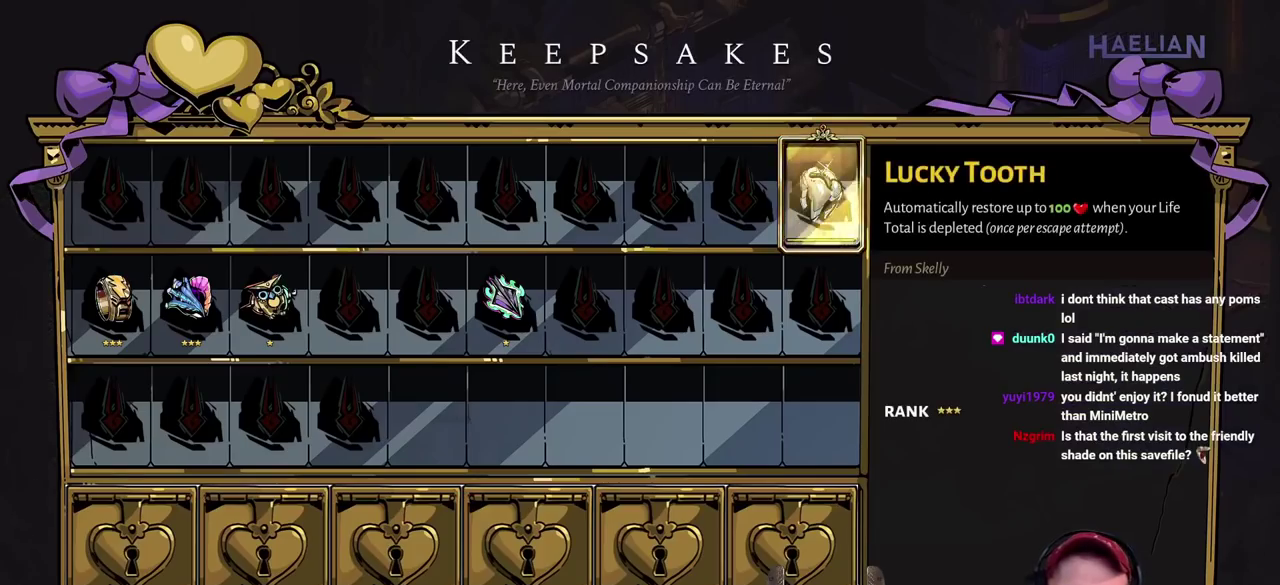
{"buttons": [], "left_stick": "up-right", "right_stick": "center", "events": [[150, "B", "down"], [300, "B", "up"], [417, "left_stick", "up-right"]]}
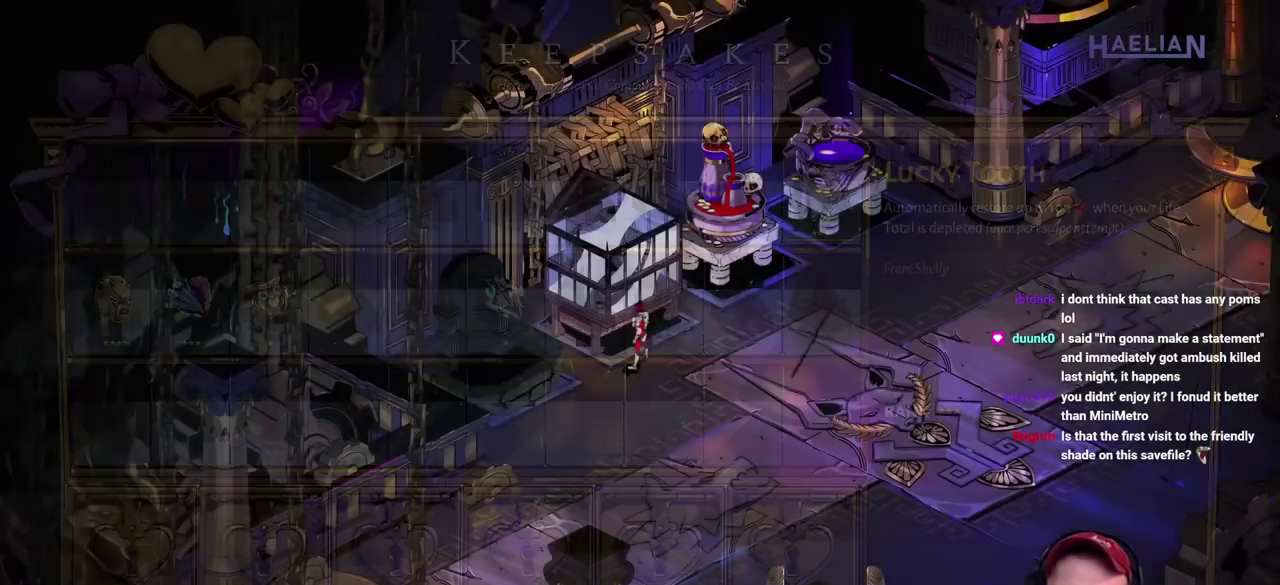
{"buttons": [], "left_stick": "center", "right_stick": "center", "events": [[100, "left_stick", "right"], [133, "A", "down"], [217, "A", "up"], [267, "left_stick", "up-right"], [483, "left_stick", "center"]]}
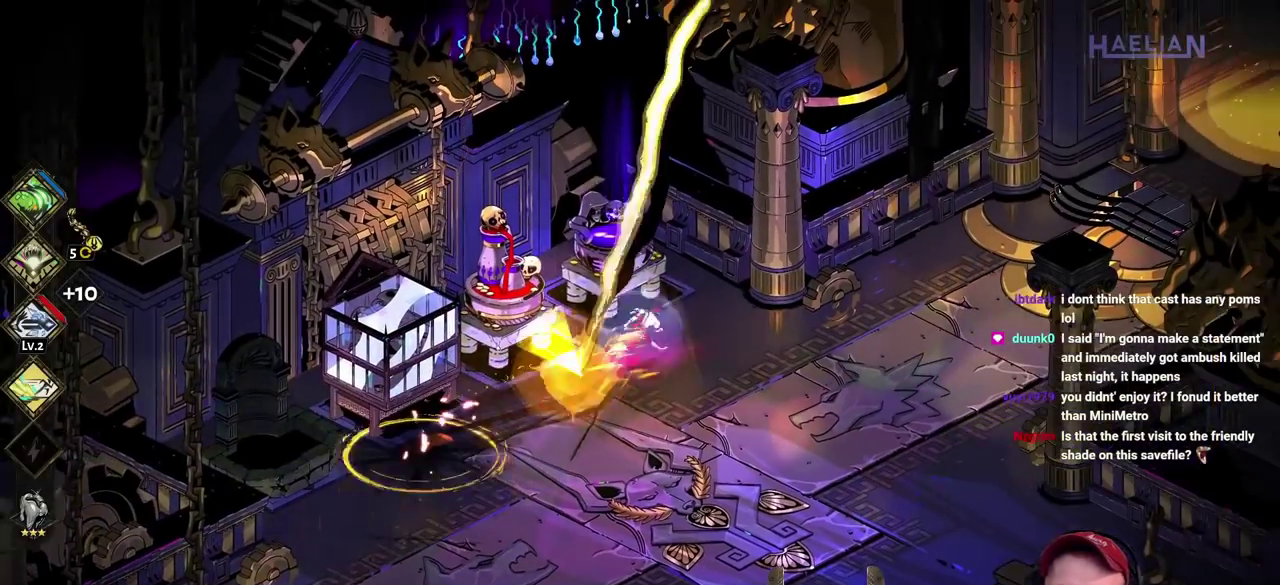
{"buttons": [], "left_stick": "left", "right_stick": "center", "events": [[200, "left_stick", "down-left"], [367, "left_stick", "left"]]}
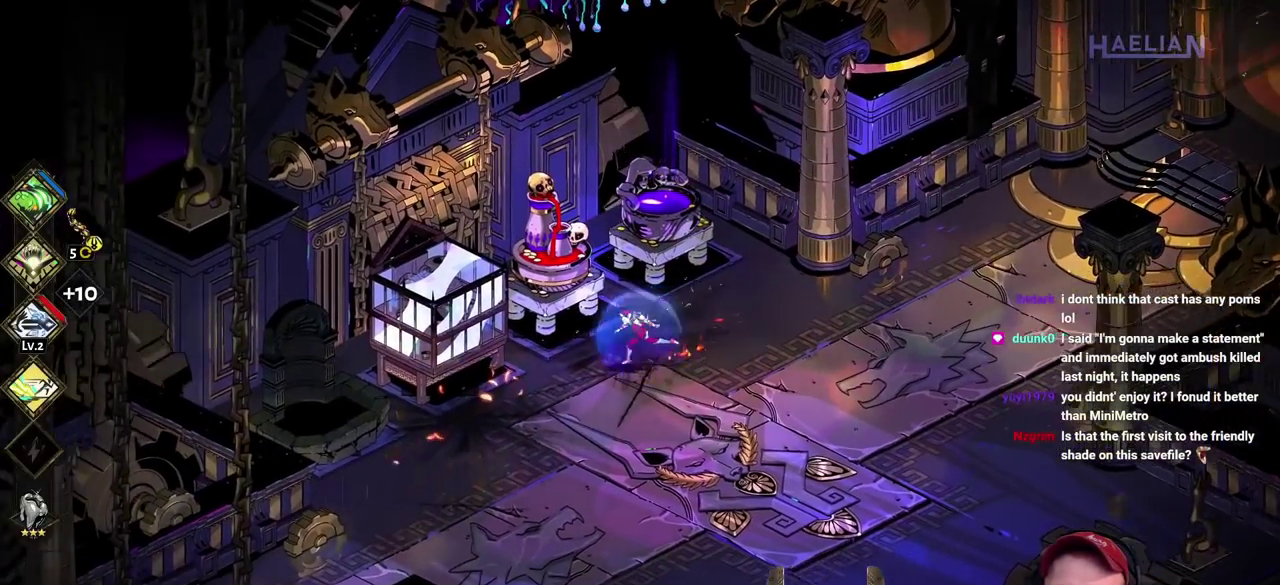
{"buttons": [], "left_stick": "center", "right_stick": "center", "events": [[67, "left_stick", "center"], [133, "R2", "down"], [267, "R2", "up"]]}
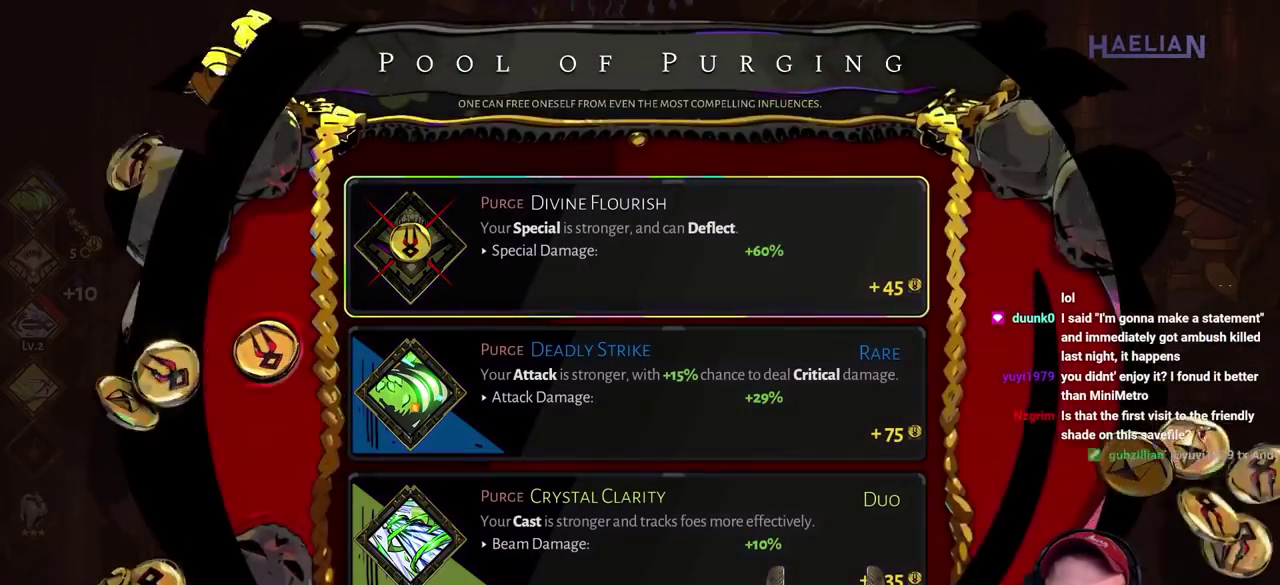
{"buttons": ["B"], "left_stick": "center", "right_stick": "center", "events": [[467, "B", "down"]]}
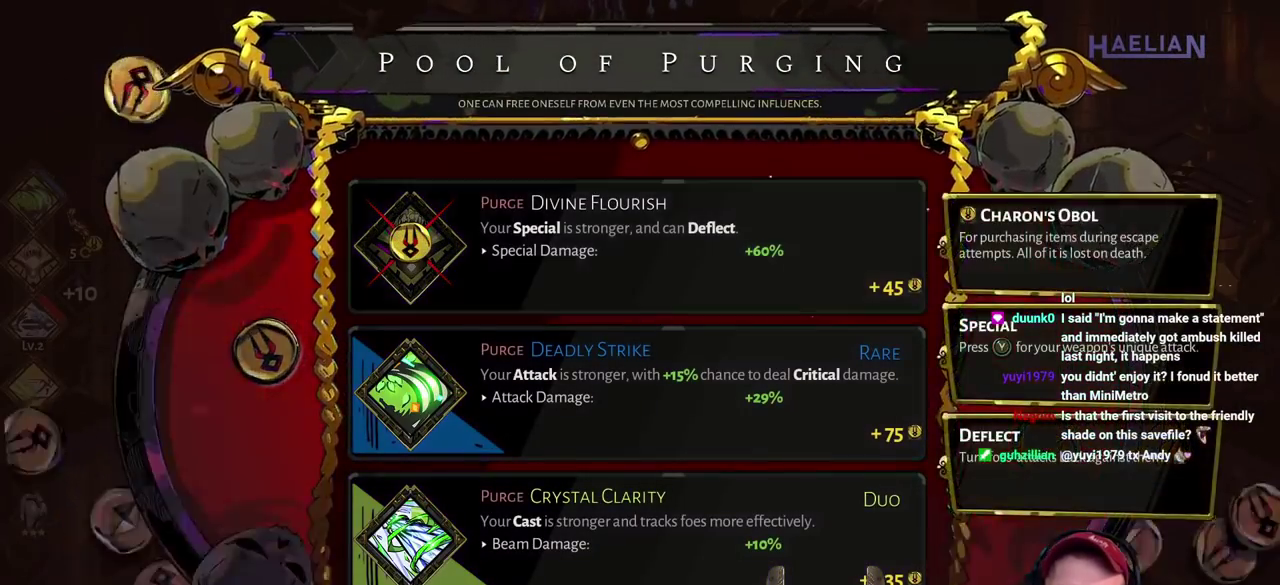
{"buttons": [], "left_stick": "up-right", "right_stick": "center", "events": [[150, "B", "up"], [217, "left_stick", "up-right"]]}
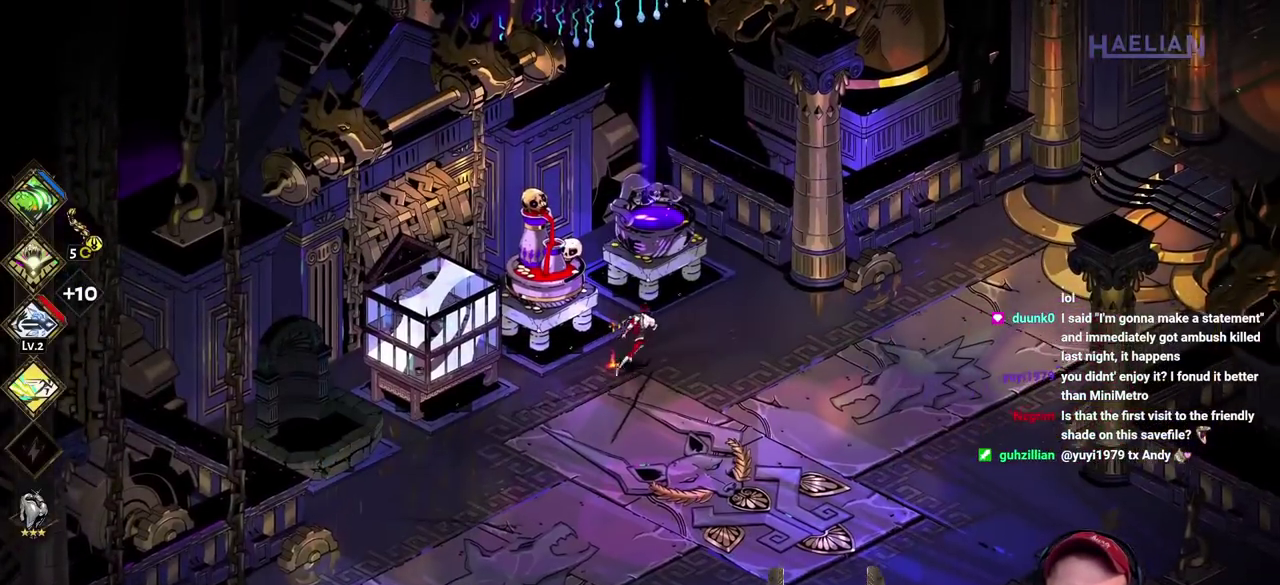
{"buttons": [], "left_stick": "center", "right_stick": "center", "events": [[267, "left_stick", "center"], [283, "R1", "down"], [383, "R1", "up"]]}
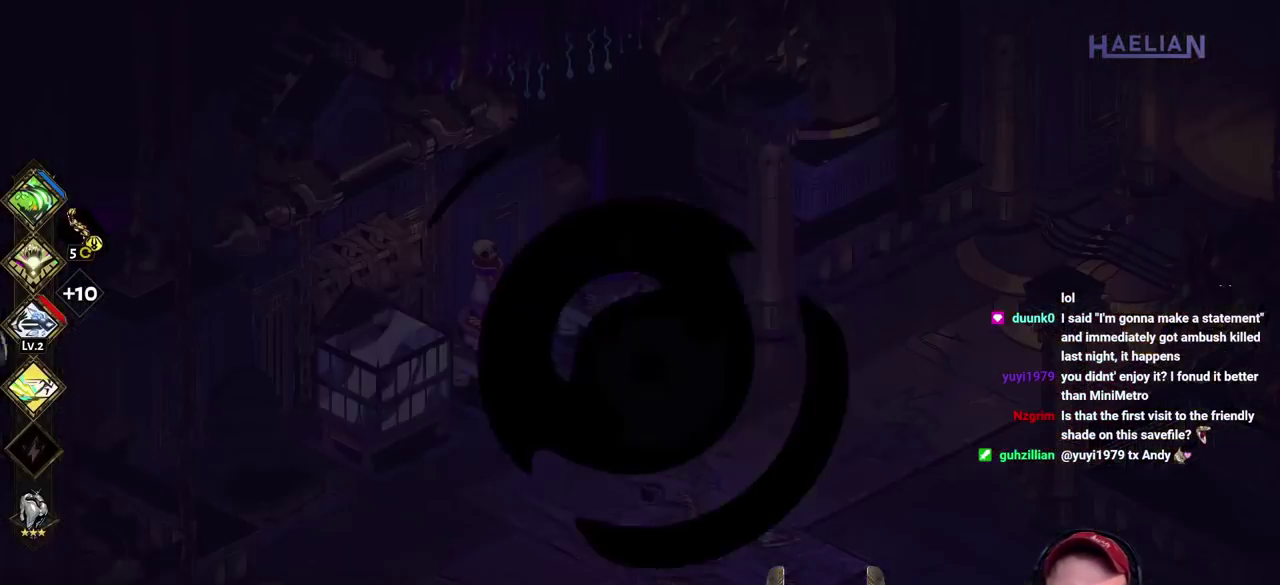
{"buttons": [], "left_stick": "center", "right_stick": "center"}
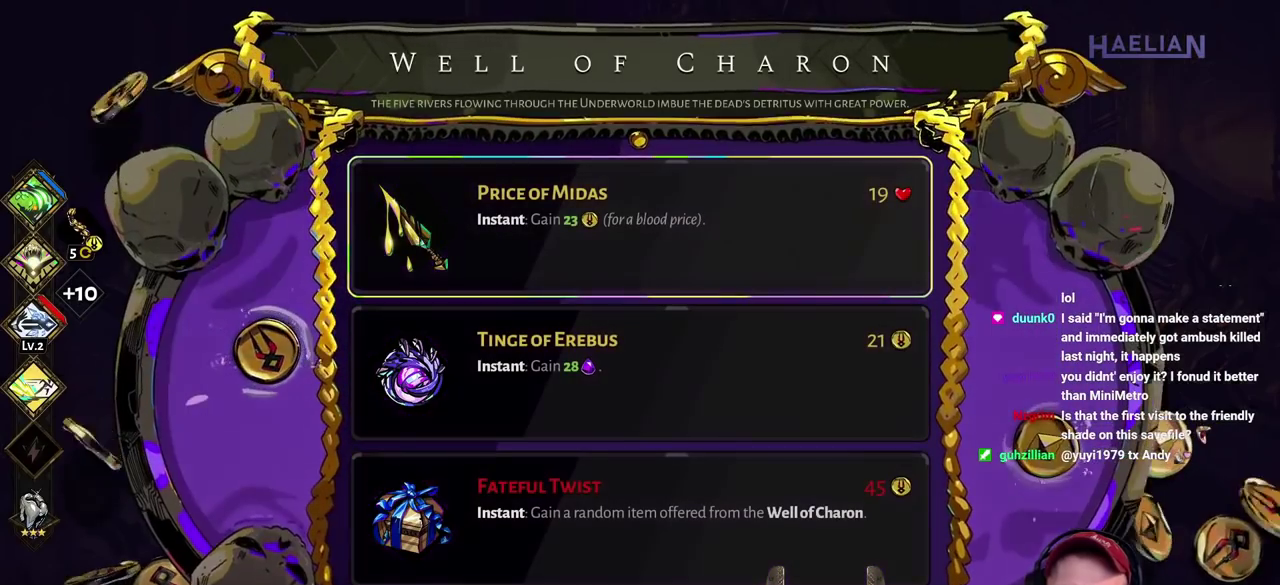
{"buttons": [], "left_stick": "center", "right_stick": "center"}
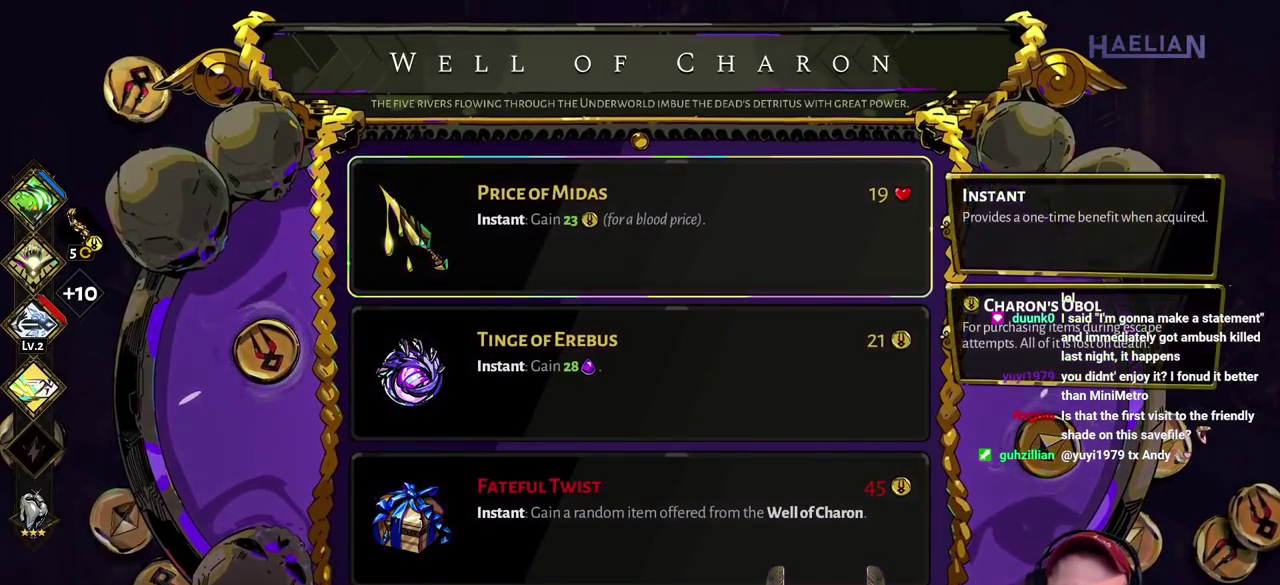
{"buttons": [], "left_stick": "center", "right_stick": "center"}
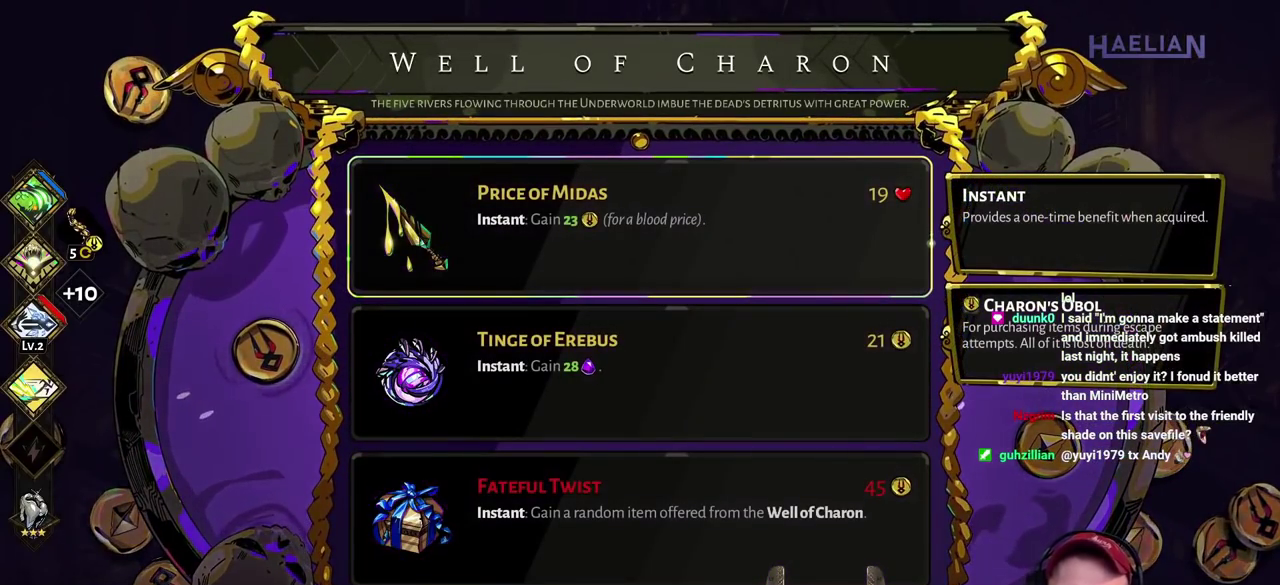
{"buttons": [], "left_stick": "center", "right_stick": "center"}
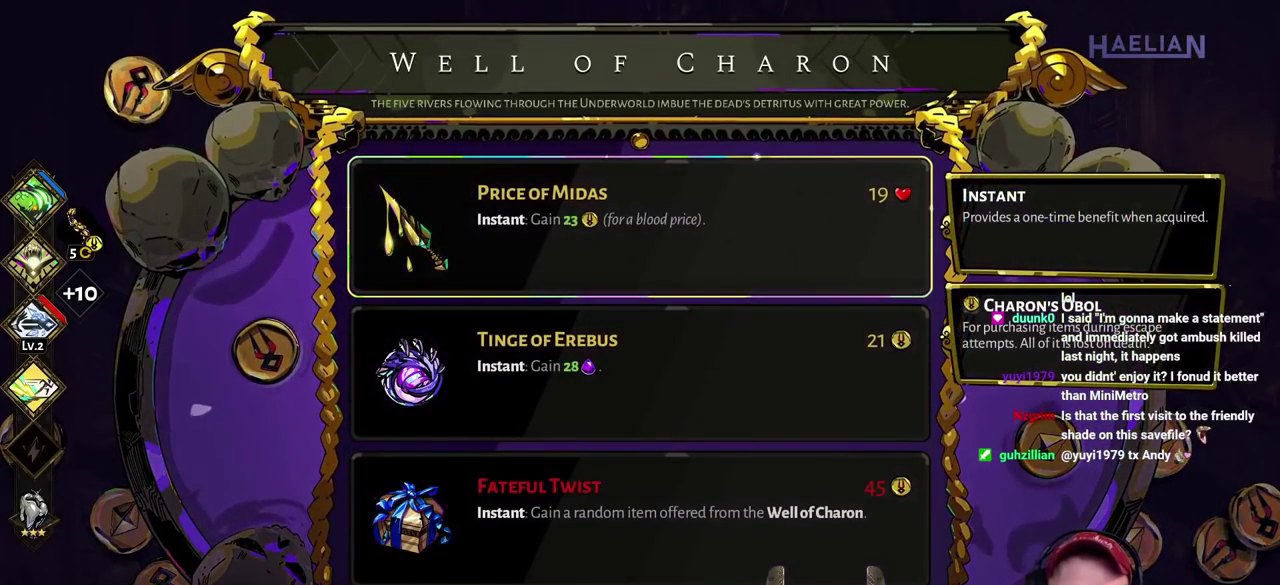
{"buttons": [], "left_stick": "center", "right_stick": "center"}
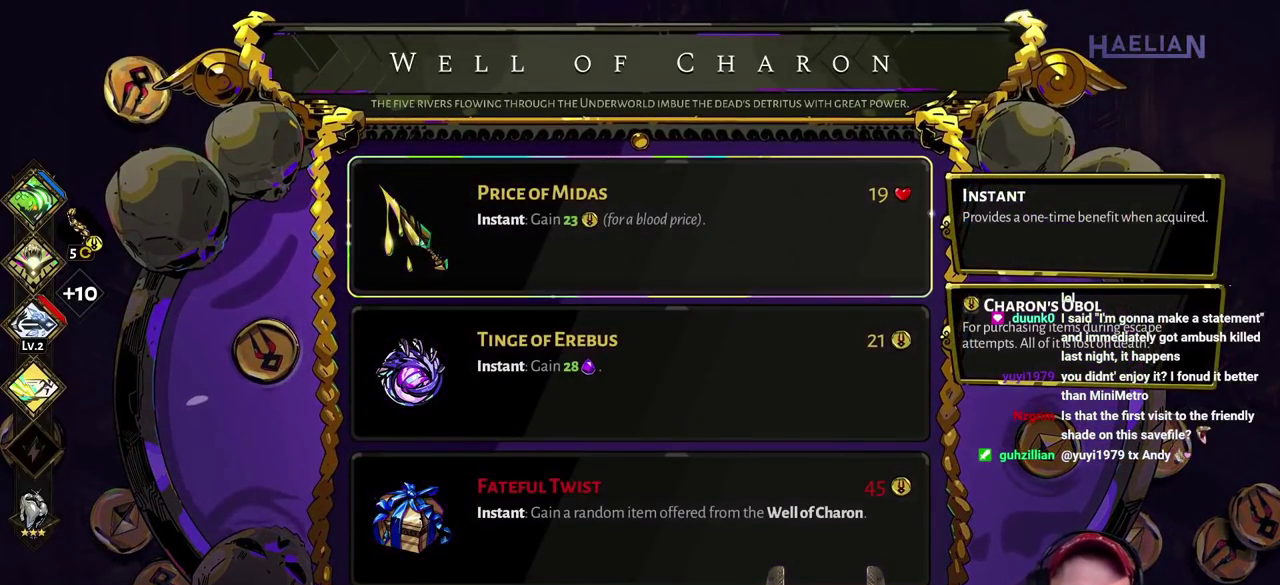
{"buttons": [], "left_stick": "center", "right_stick": "center"}
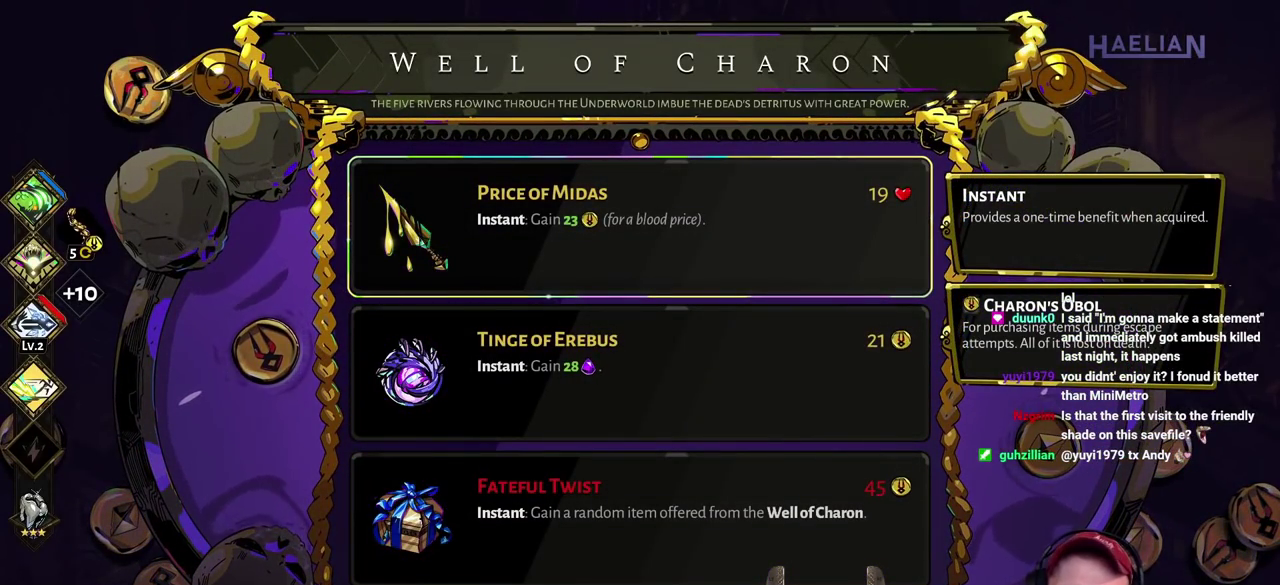
{"buttons": [], "left_stick": "center", "right_stick": "center", "events": []}
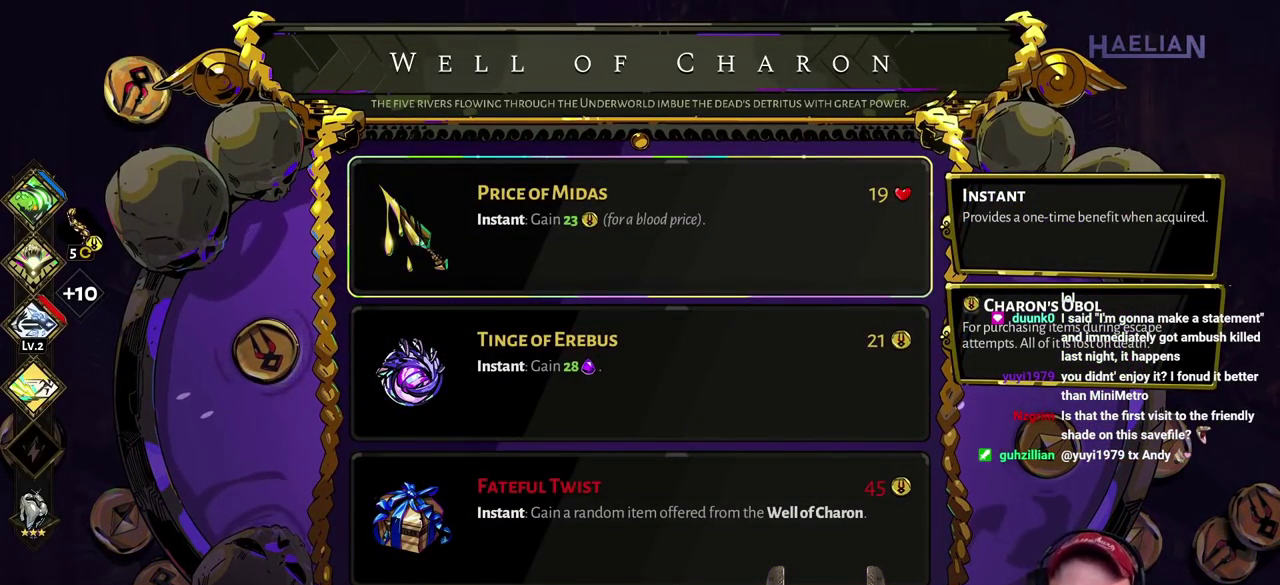
{"buttons": [], "left_stick": "center", "right_stick": "center", "events": []}
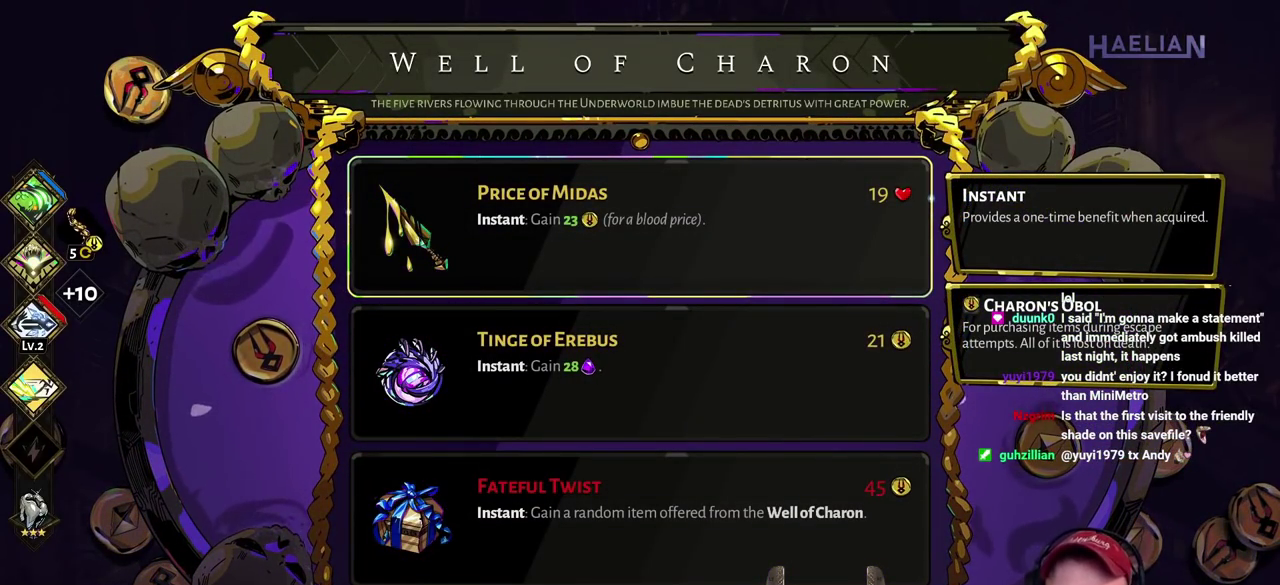
{"buttons": [], "left_stick": "right", "right_stick": "center", "events": [[50, "B", "down"], [250, "B", "up"], [300, "left_stick", "up-right"], [483, "left_stick", "right"]]}
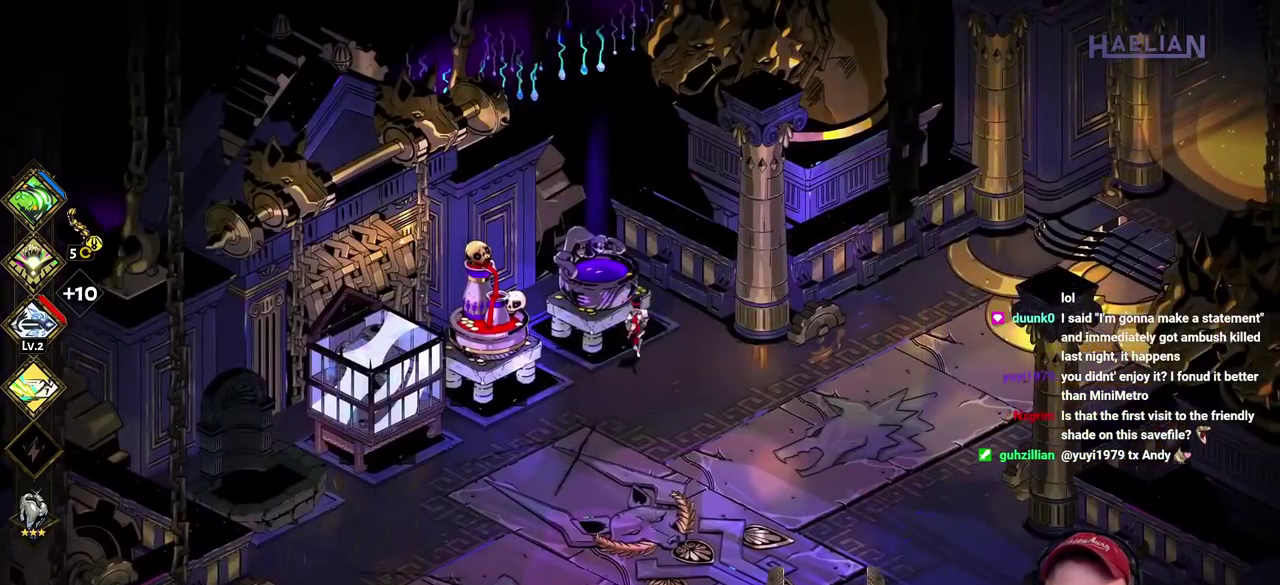
{"buttons": [], "left_stick": "right", "right_stick": "center", "events": [[50, "A", "down"], [150, "A", "up"]]}
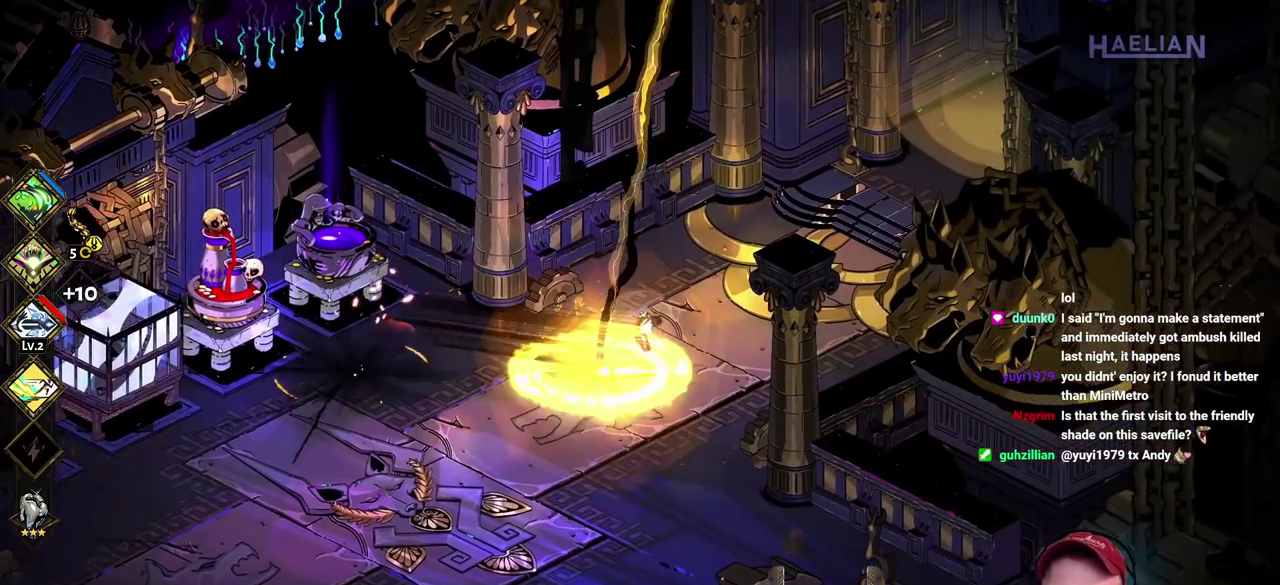
{"buttons": [], "left_stick": "up-right", "right_stick": "center", "events": [[33, "left_stick", "up-right"], [300, "A", "down"], [433, "A", "up"]]}
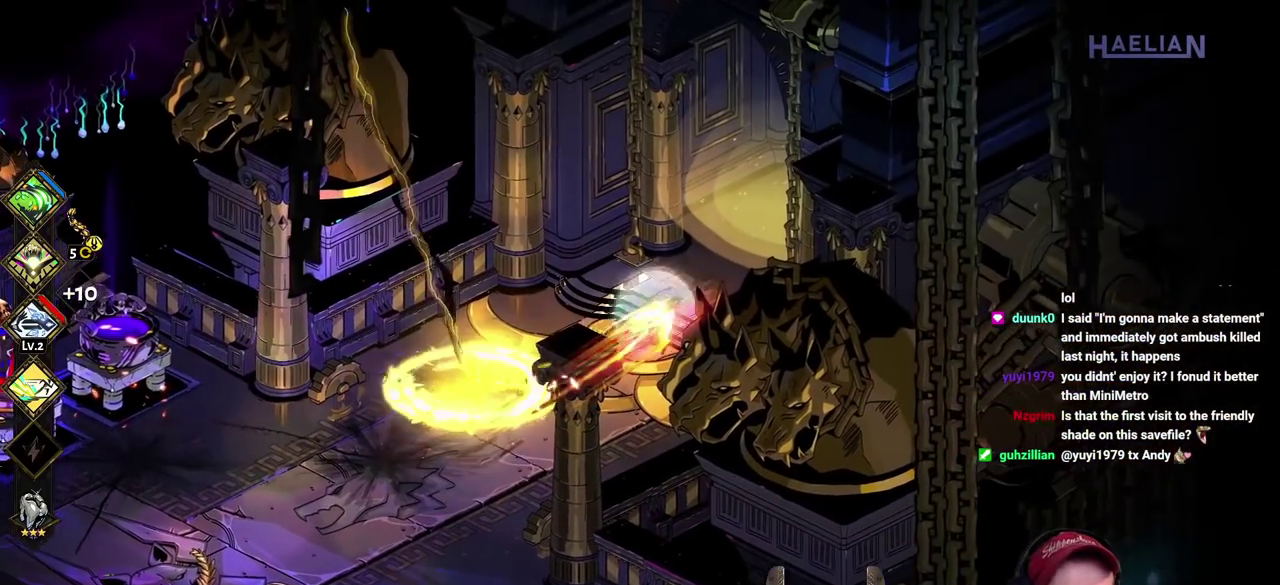
{"buttons": ["R2"], "left_stick": "right", "right_stick": "center", "events": [[117, "left_stick", "right"], [250, "R2", "down"], [367, "R2", "up"], [433, "R2", "down"]]}
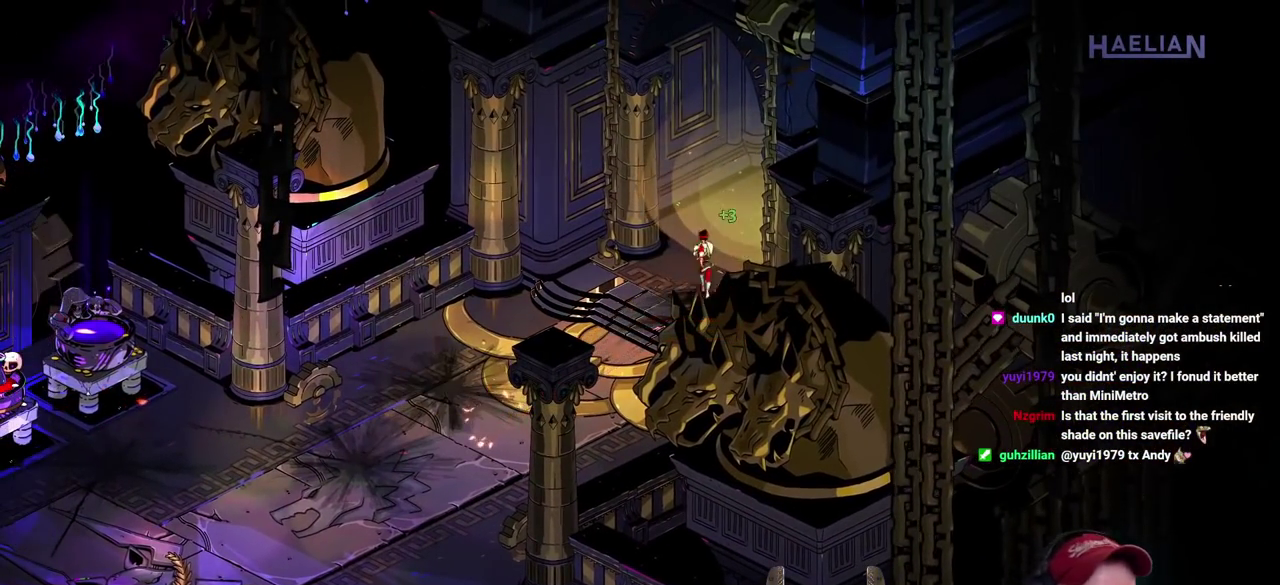
{"buttons": [], "left_stick": "down-left", "right_stick": "center", "events": [[33, "R2", "up"], [100, "R2", "down"], [117, "left_stick", "up-right"], [267, "left_stick", "right"], [300, "R2", "up"], [383, "left_stick", "down"], [467, "left_stick", "down-left"]]}
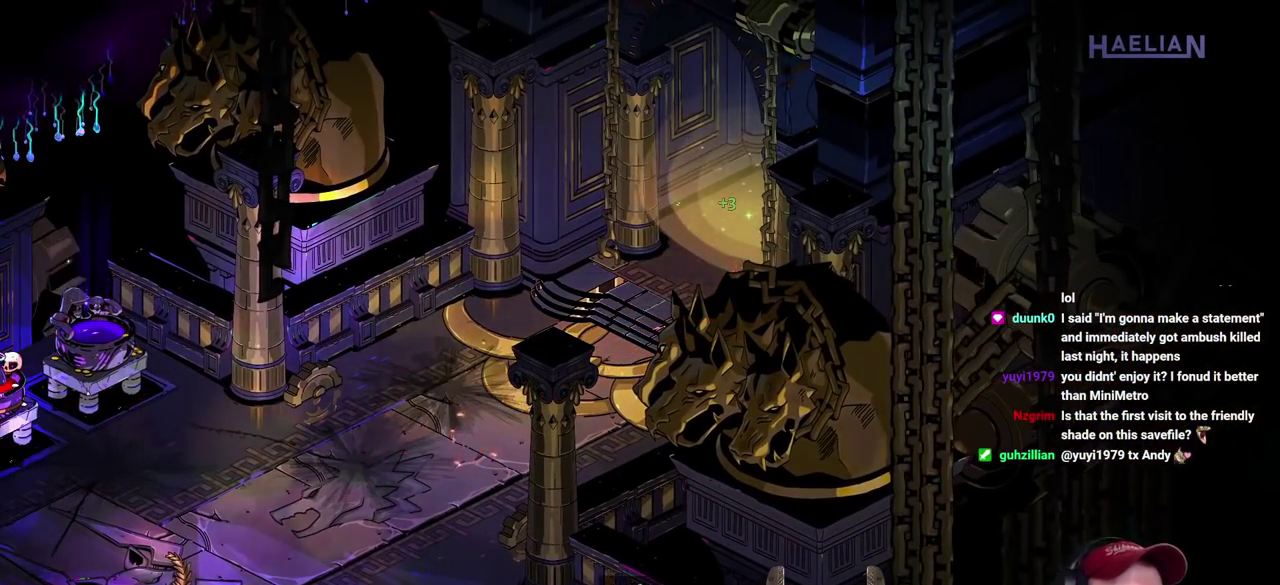
{"buttons": [], "left_stick": "down-left", "right_stick": "center", "events": [[33, "left_stick", "up-left"], [133, "left_stick", "up-right"], [267, "left_stick", "down"], [433, "left_stick", "down-left"]]}
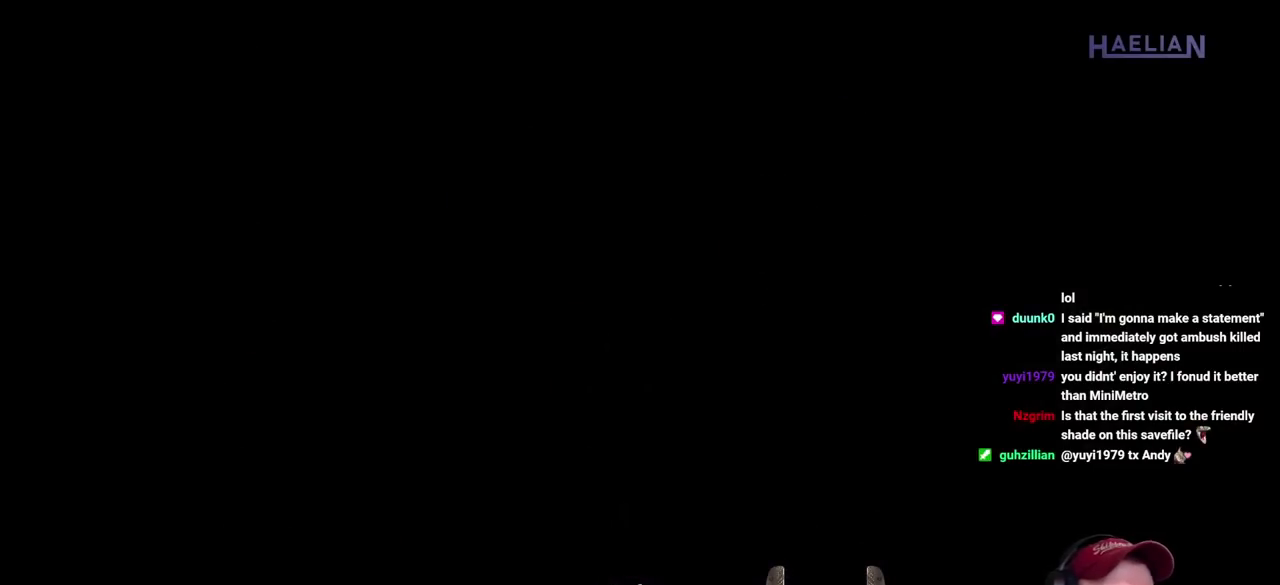
{"buttons": [], "left_stick": "up-right", "right_stick": "center", "events": [[100, "left_stick", "up-left"], [167, "left_stick", "up-right"]]}
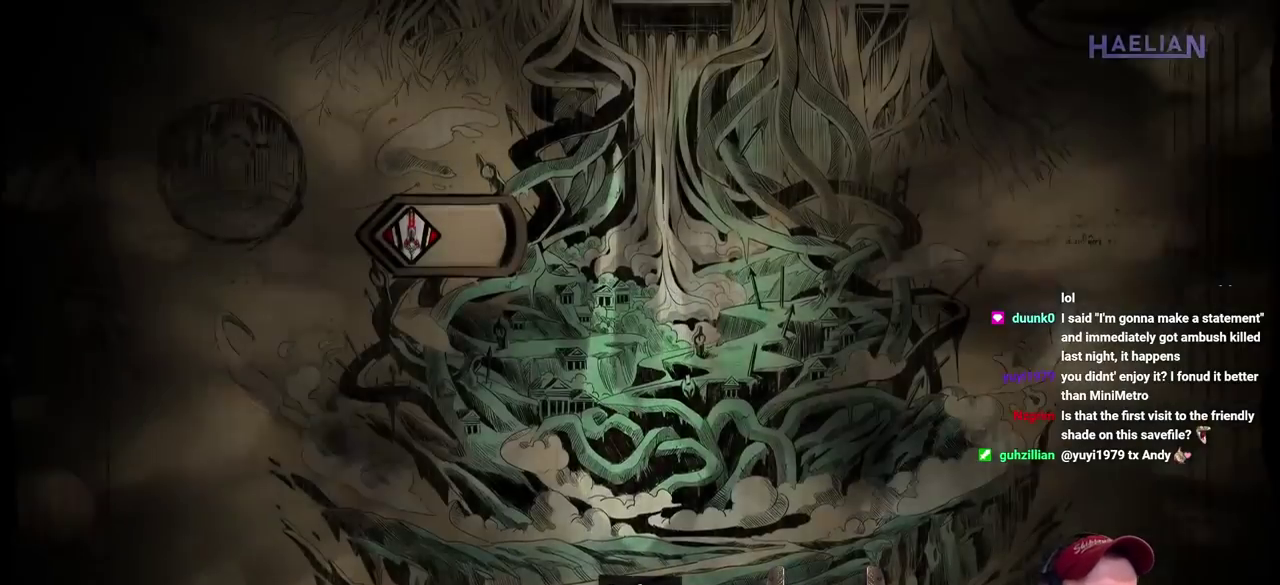
{"buttons": [], "left_stick": "up-right", "right_stick": "center", "events": []}